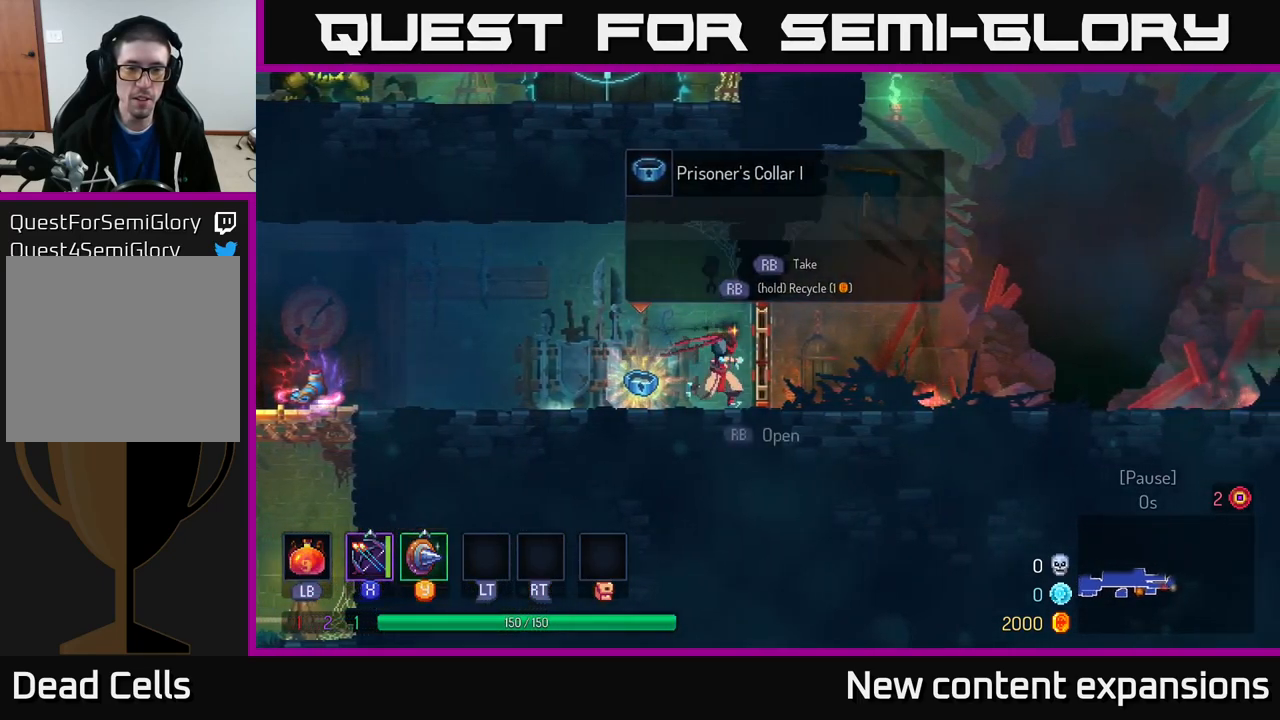
Gameplay with a controller (Xbox layout); each line is a JSON object with the inputs held at the frame after it. "events" lists button and stick changes between this image and that frame as [ms after this image, input, new state], when the widget could be followed in between.
{"buttons": [], "left_stick": "right", "right_stick": "center", "events": [[117, "B", "down"], [267, "B", "up"]]}
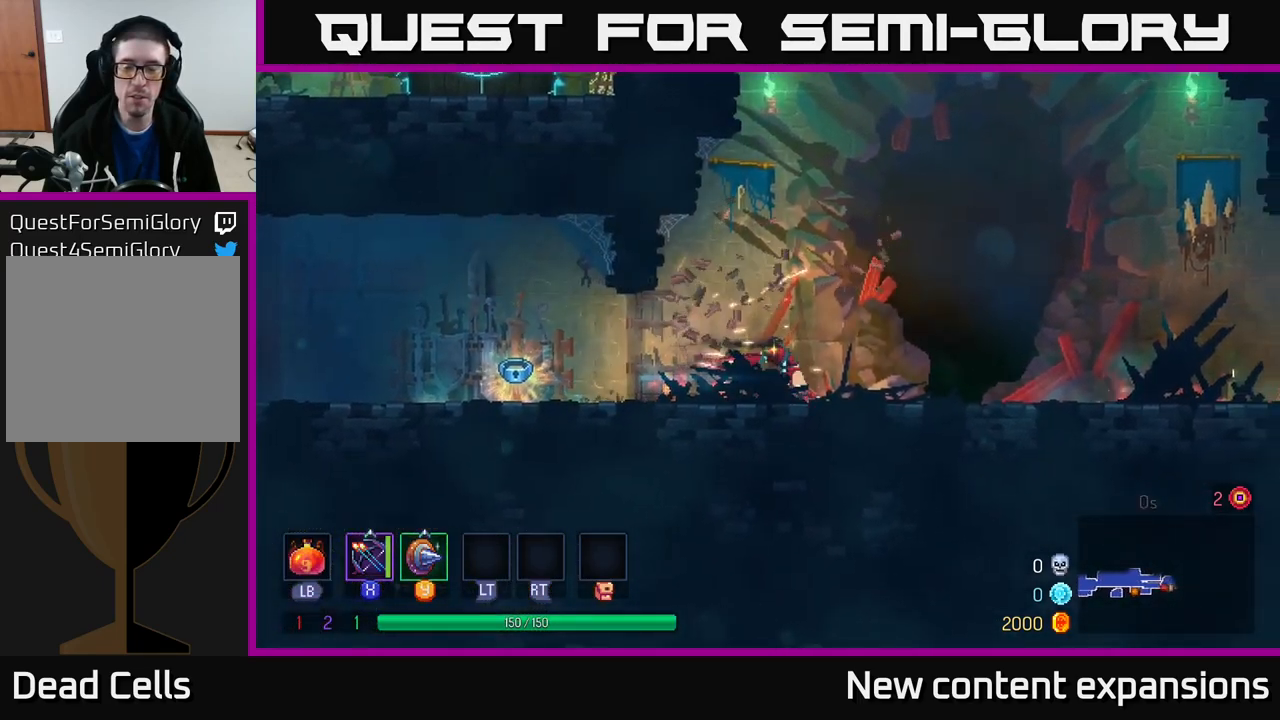
{"buttons": [], "left_stick": "left", "right_stick": "center", "events": [[450, "left_stick", "center"], [500, "left_stick", "left"]]}
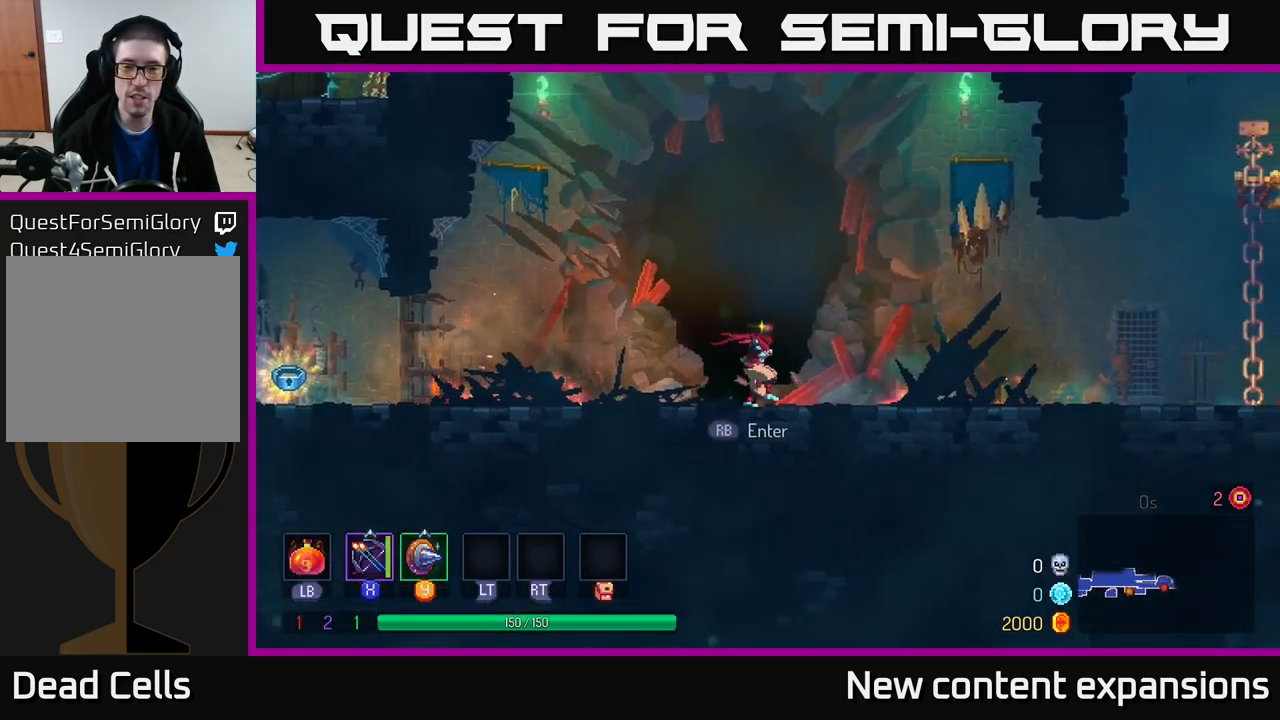
{"buttons": ["R1"], "left_stick": "center", "right_stick": "center", "events": [[67, "left_stick", "center"], [417, "R1", "down"]]}
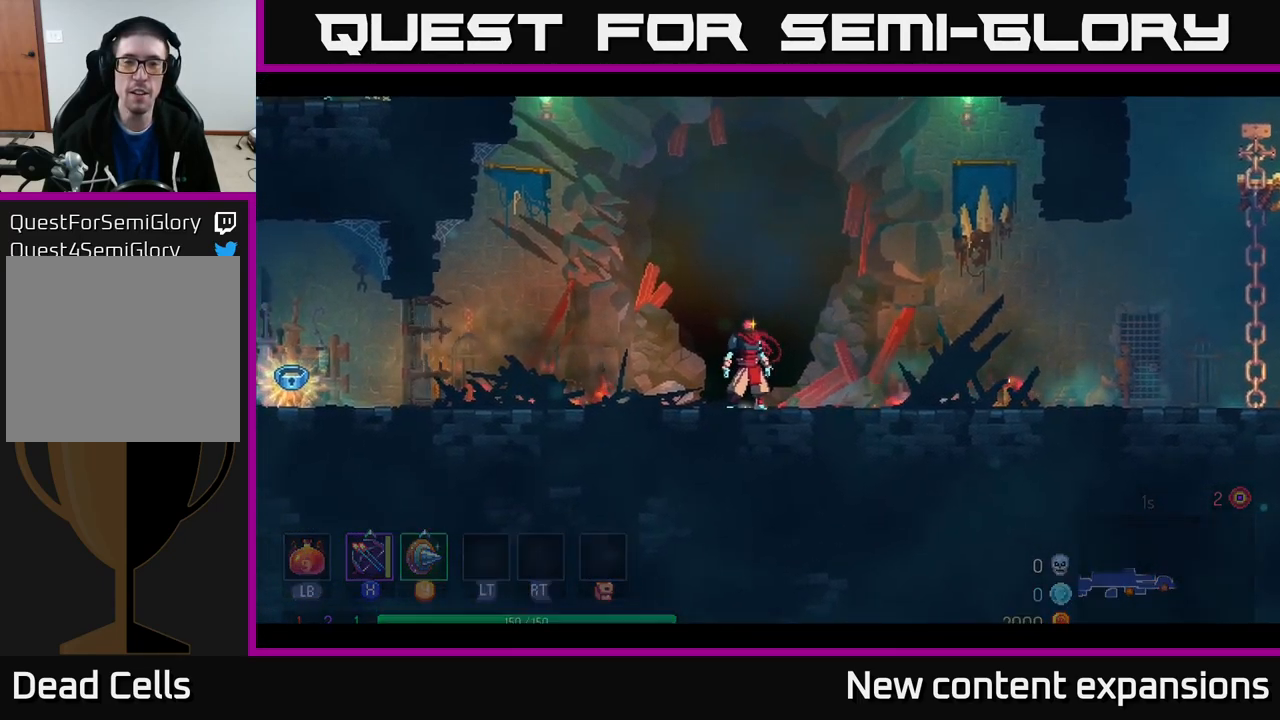
{"buttons": [], "left_stick": "center", "right_stick": "center", "events": [[50, "R1", "up"]]}
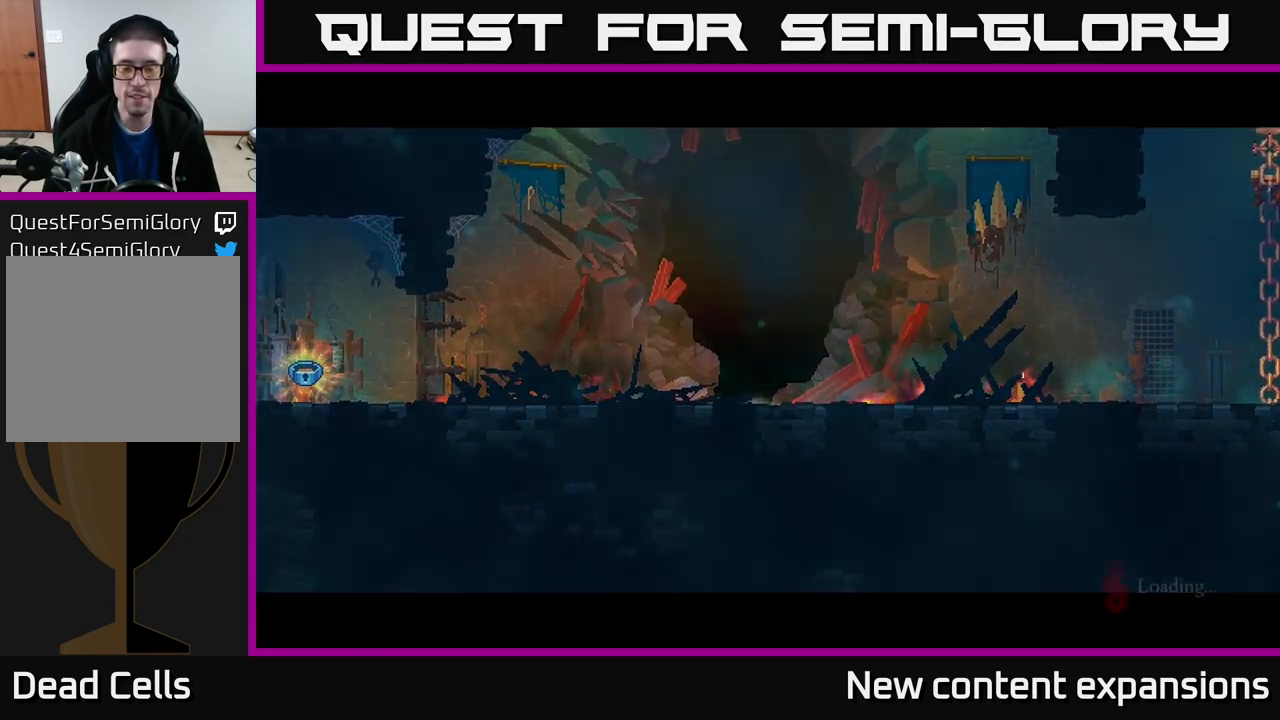
{"buttons": [], "left_stick": "center", "right_stick": "center", "events": []}
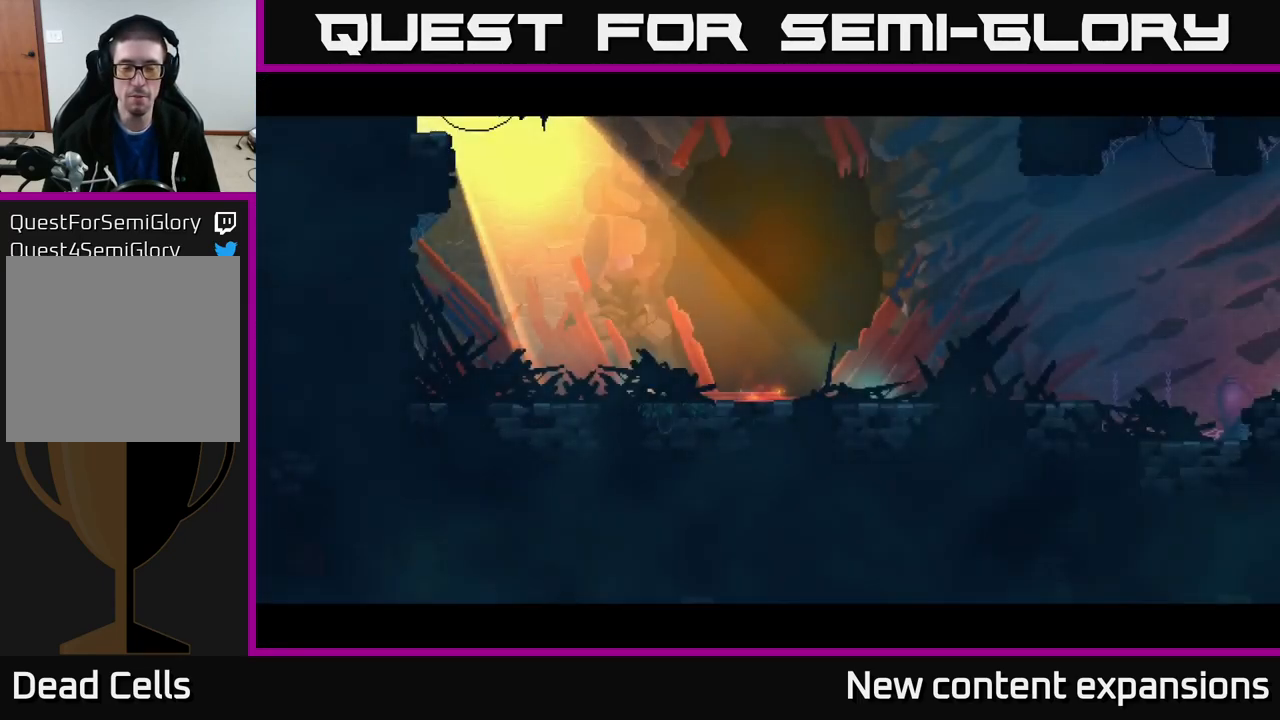
{"buttons": [], "left_stick": "center", "right_stick": "center", "events": []}
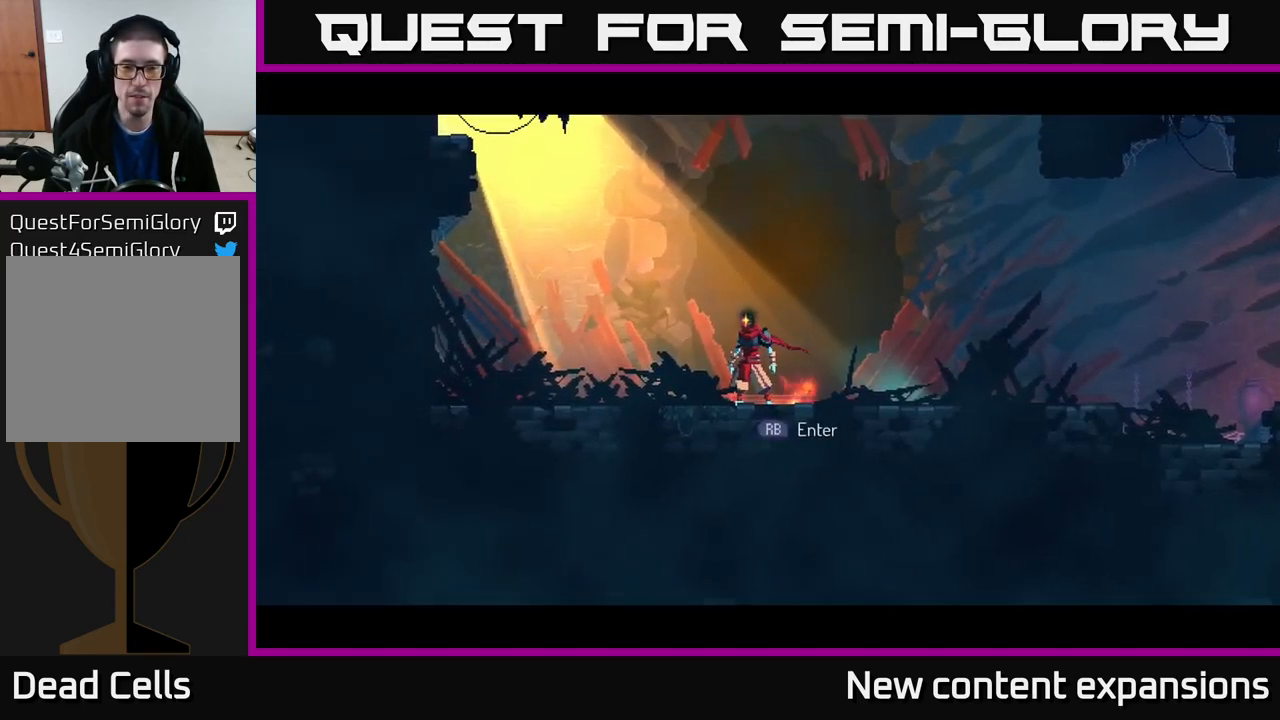
{"buttons": ["A"], "left_stick": "center", "right_stick": "center", "events": [[83, "left_stick", "left"], [300, "A", "down"], [300, "left_stick", "center"]]}
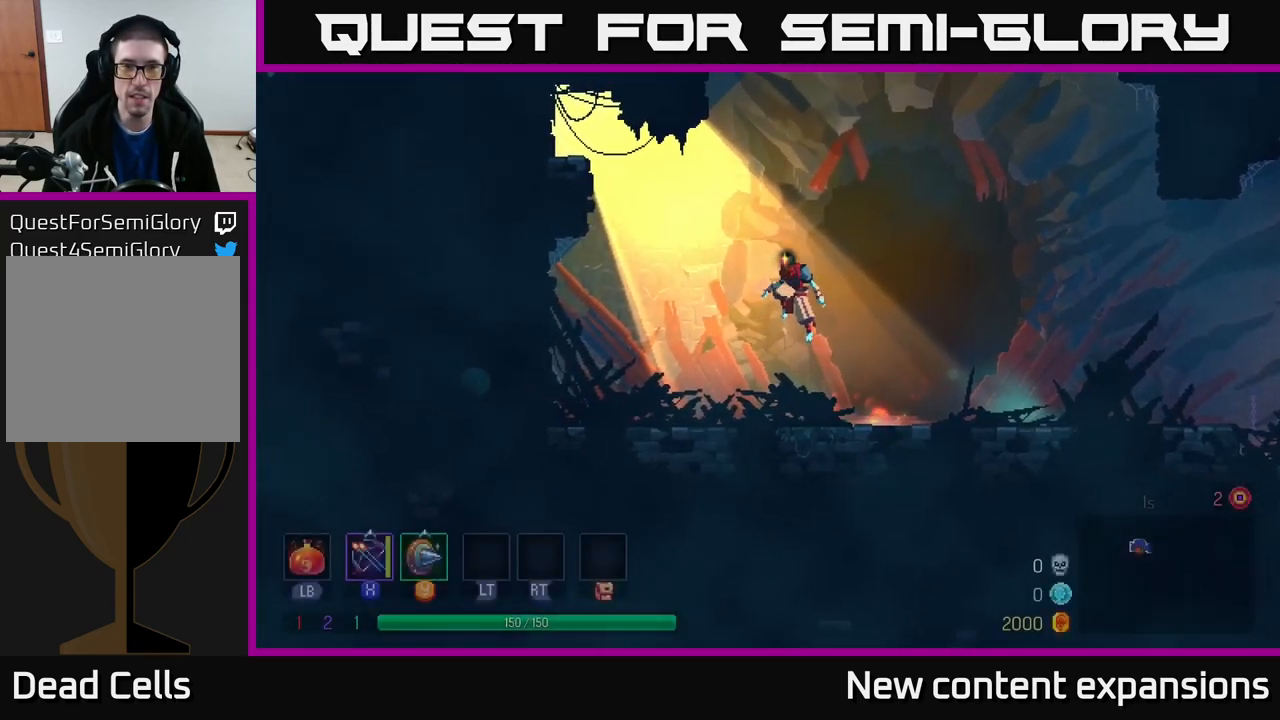
{"buttons": [], "left_stick": "right", "right_stick": "center", "events": [[17, "left_stick", "left"], [100, "A", "up"], [167, "A", "down"], [234, "left_stick", "right"], [317, "A", "up"]]}
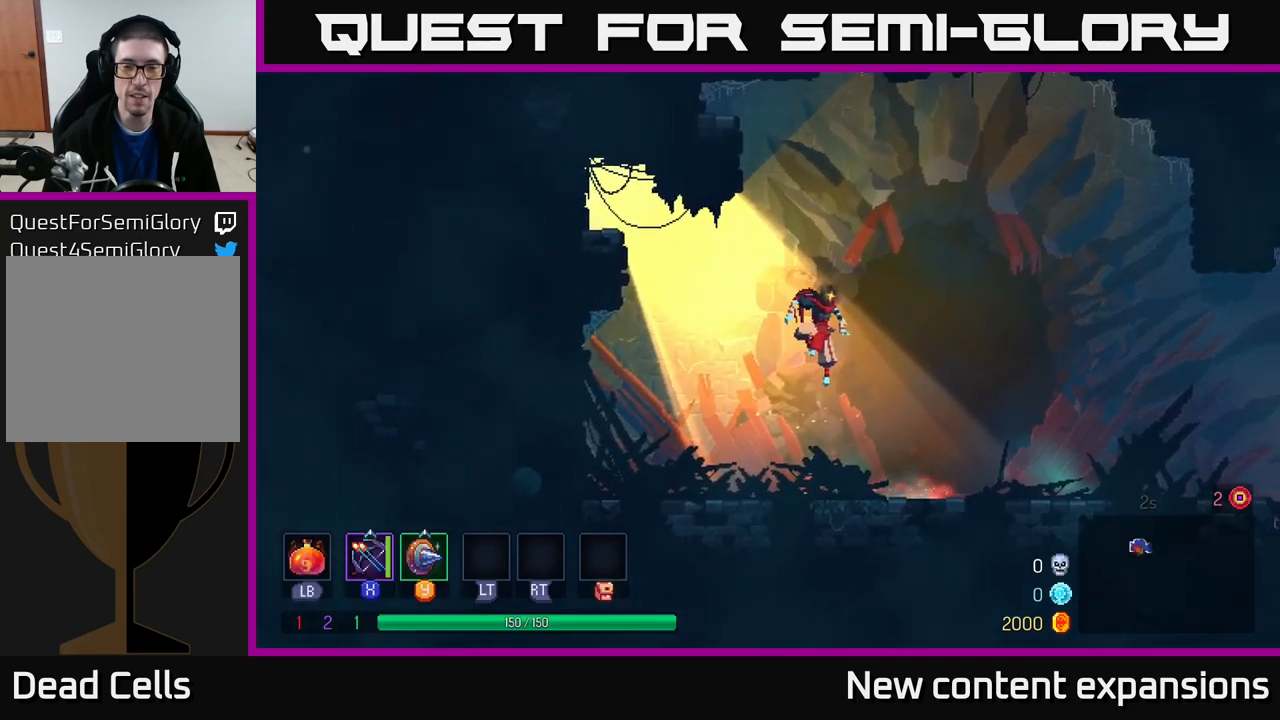
{"buttons": [], "left_stick": "right", "right_stick": "center", "events": [[350, "A", "down"], [417, "A", "up"]]}
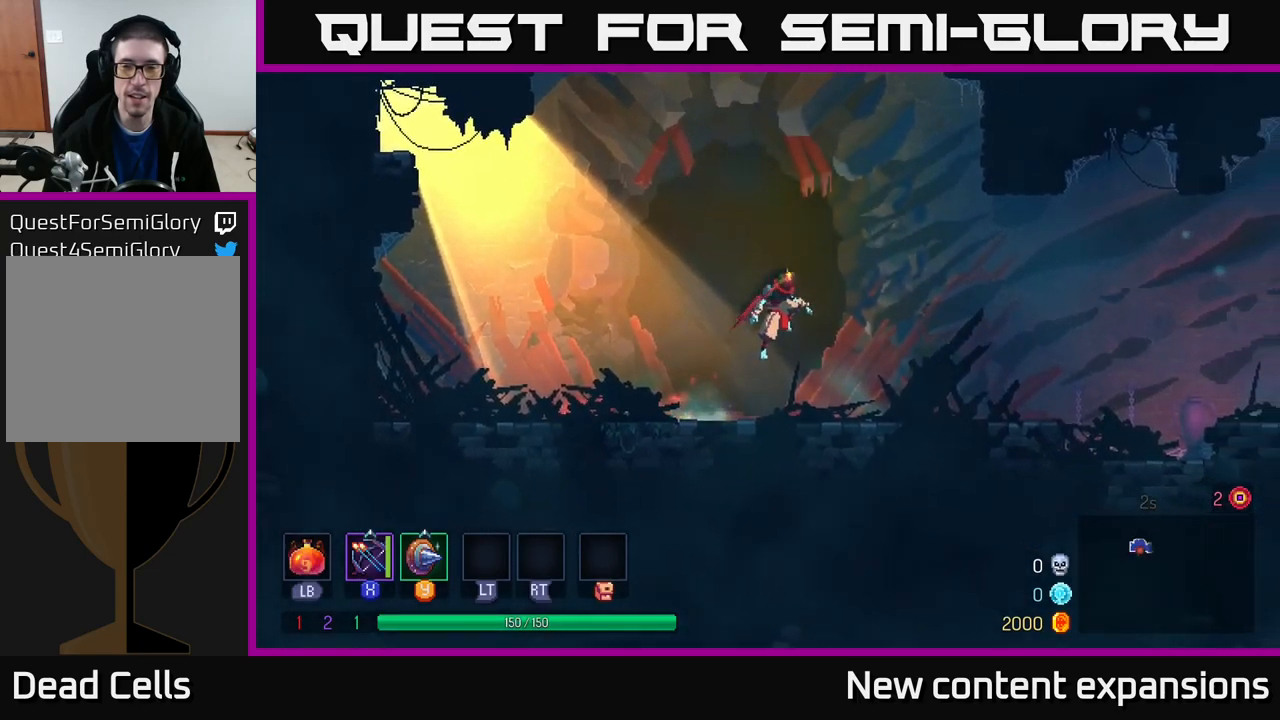
{"buttons": [], "left_stick": "right", "right_stick": "center", "events": [[50, "B", "down"], [167, "B", "up"]]}
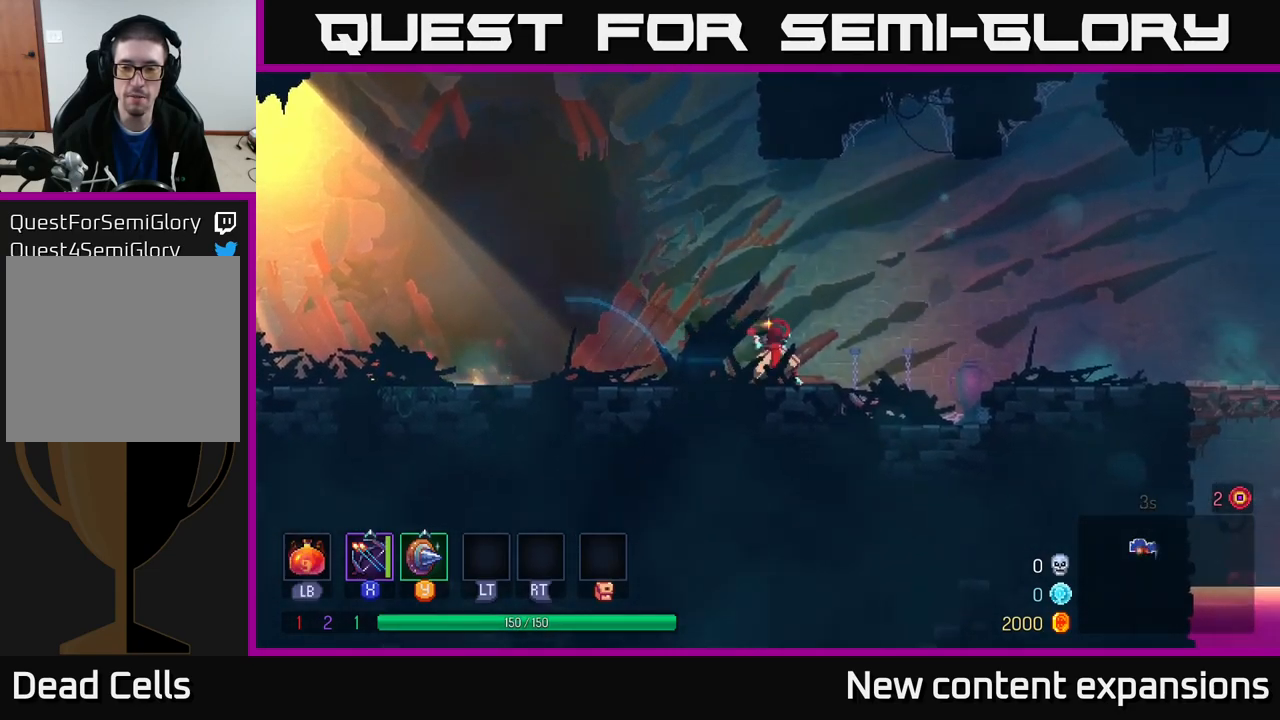
{"buttons": [], "left_stick": "right", "right_stick": "center", "events": [[100, "A", "down"], [317, "A", "up"]]}
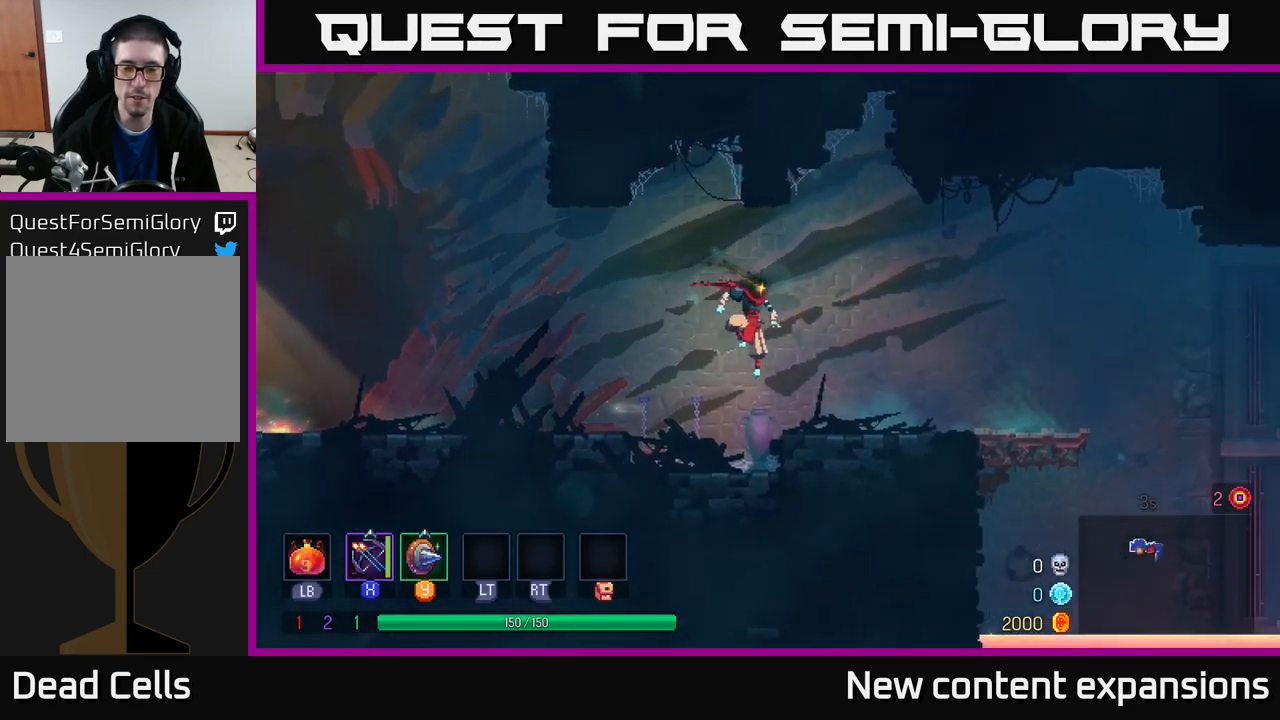
{"buttons": [], "left_stick": "center", "right_stick": "center", "events": [[117, "left_stick", "center"], [134, "START", "down"], [300, "START", "up"]]}
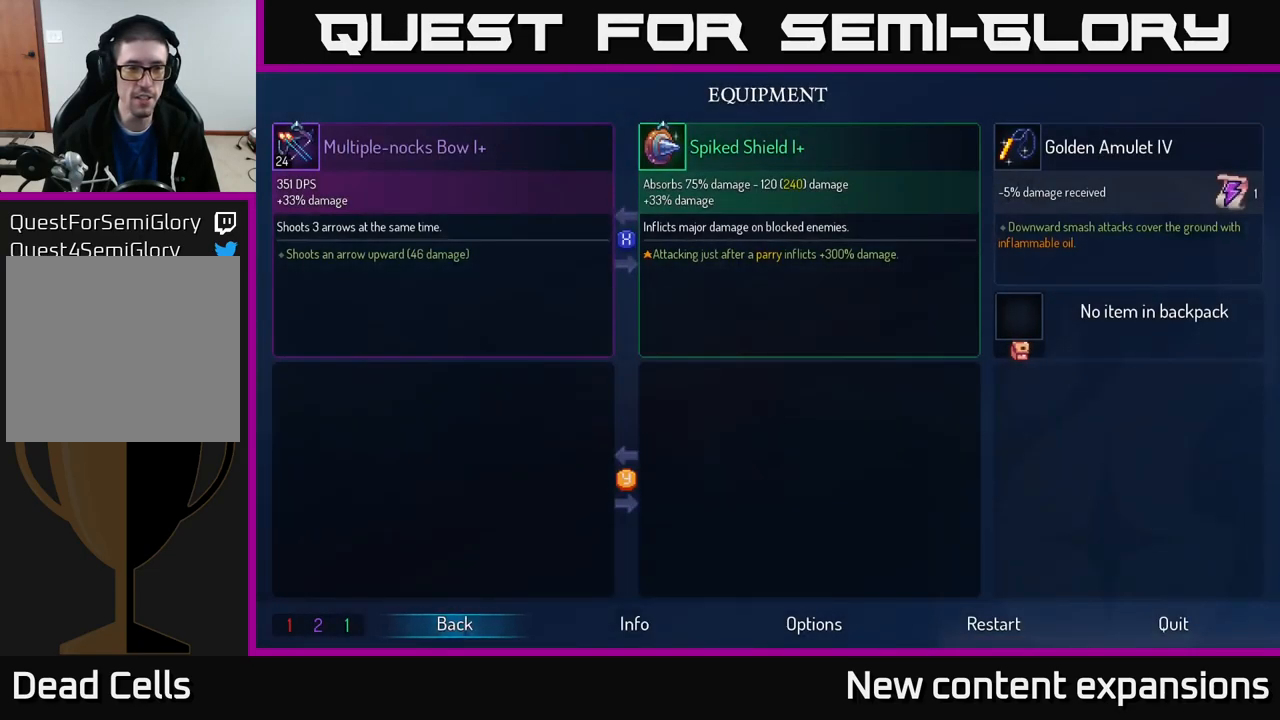
{"buttons": [], "left_stick": "center", "right_stick": "center", "events": []}
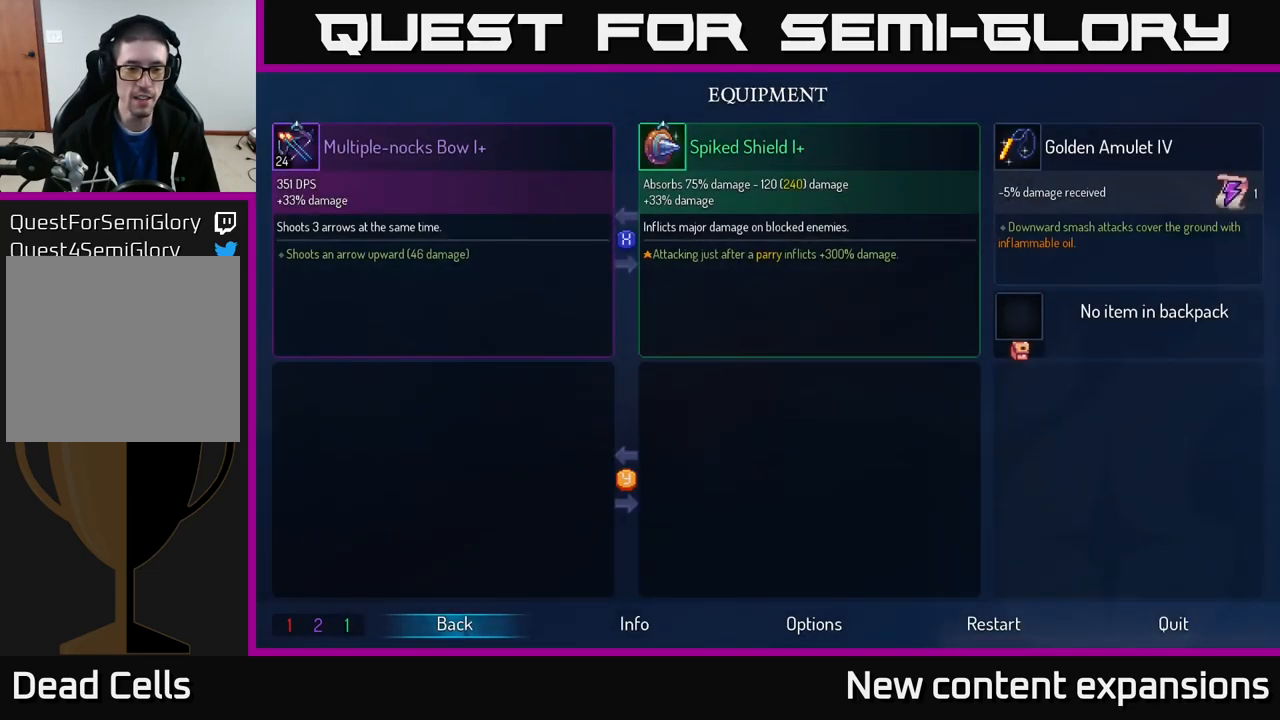
{"buttons": ["DPAD_RIGHT"], "left_stick": "center", "right_stick": "center", "events": [[300, "DPAD_RIGHT", "down"], [400, "DPAD_RIGHT", "up"], [500, "DPAD_RIGHT", "down"]]}
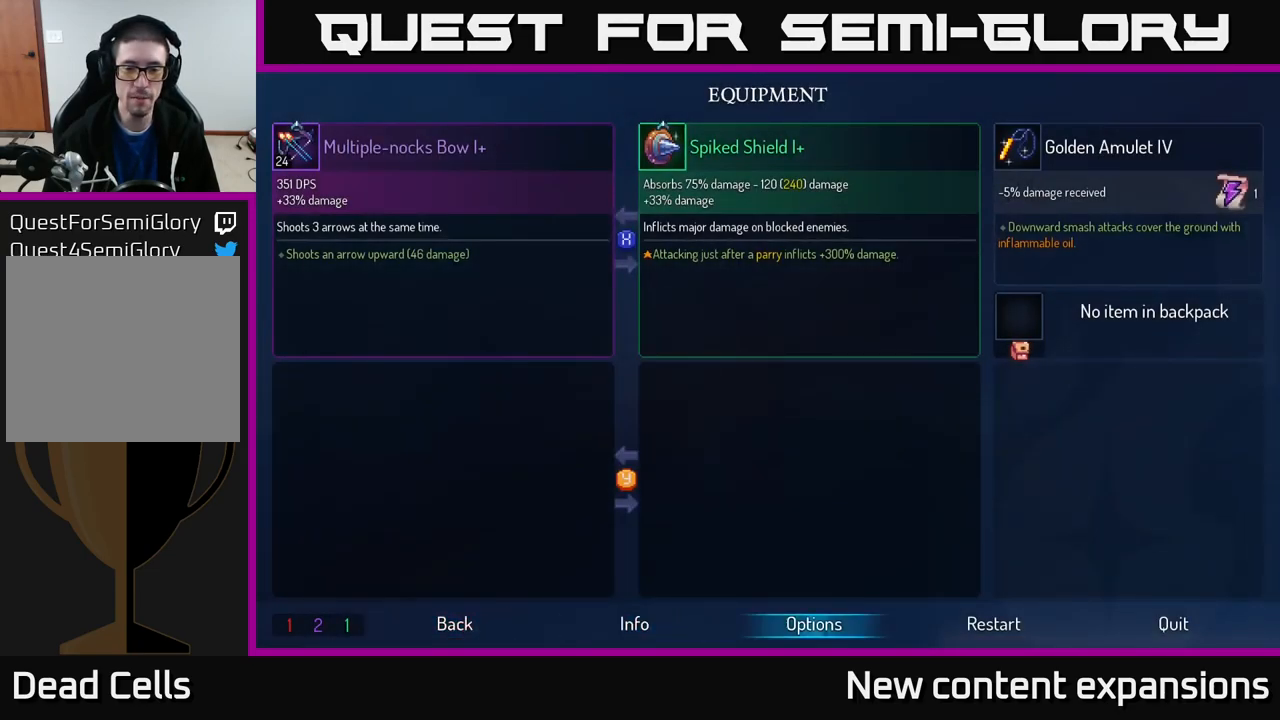
{"buttons": [], "left_stick": "center", "right_stick": "center", "events": [[50, "DPAD_RIGHT", "up"], [150, "A", "down"], [267, "A", "up"]]}
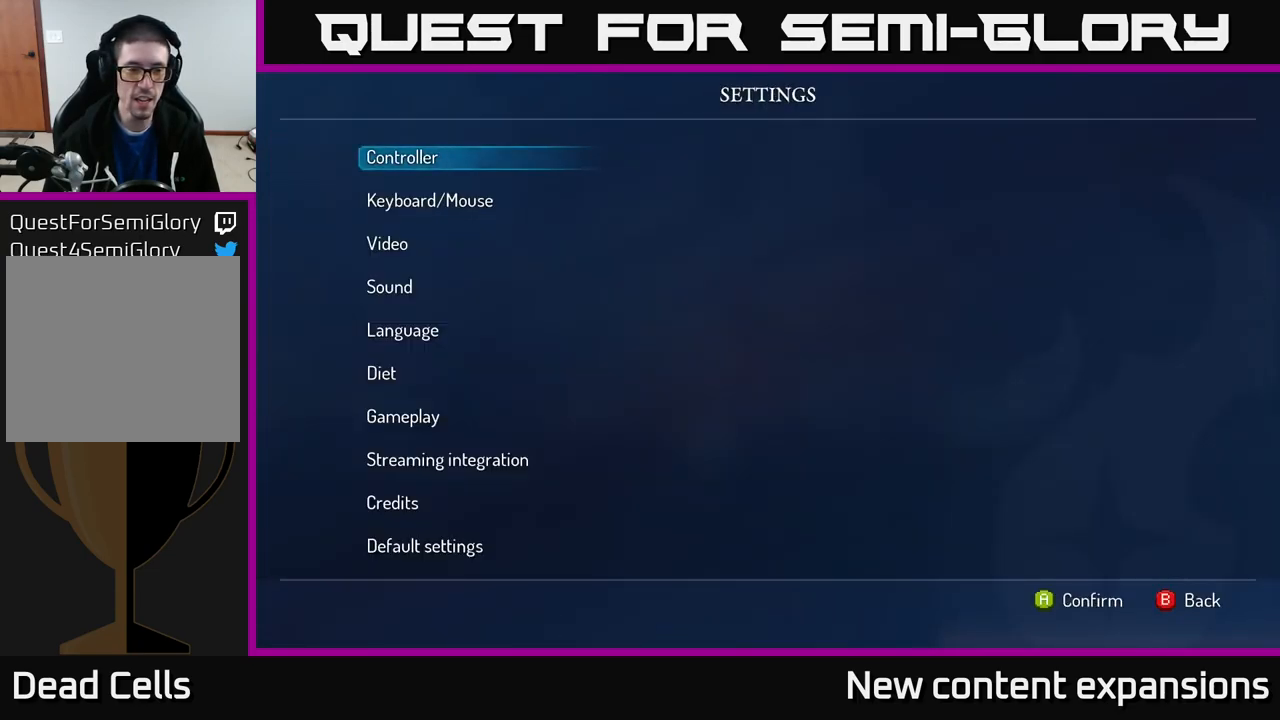
{"buttons": [], "left_stick": "center", "right_stick": "center", "events": []}
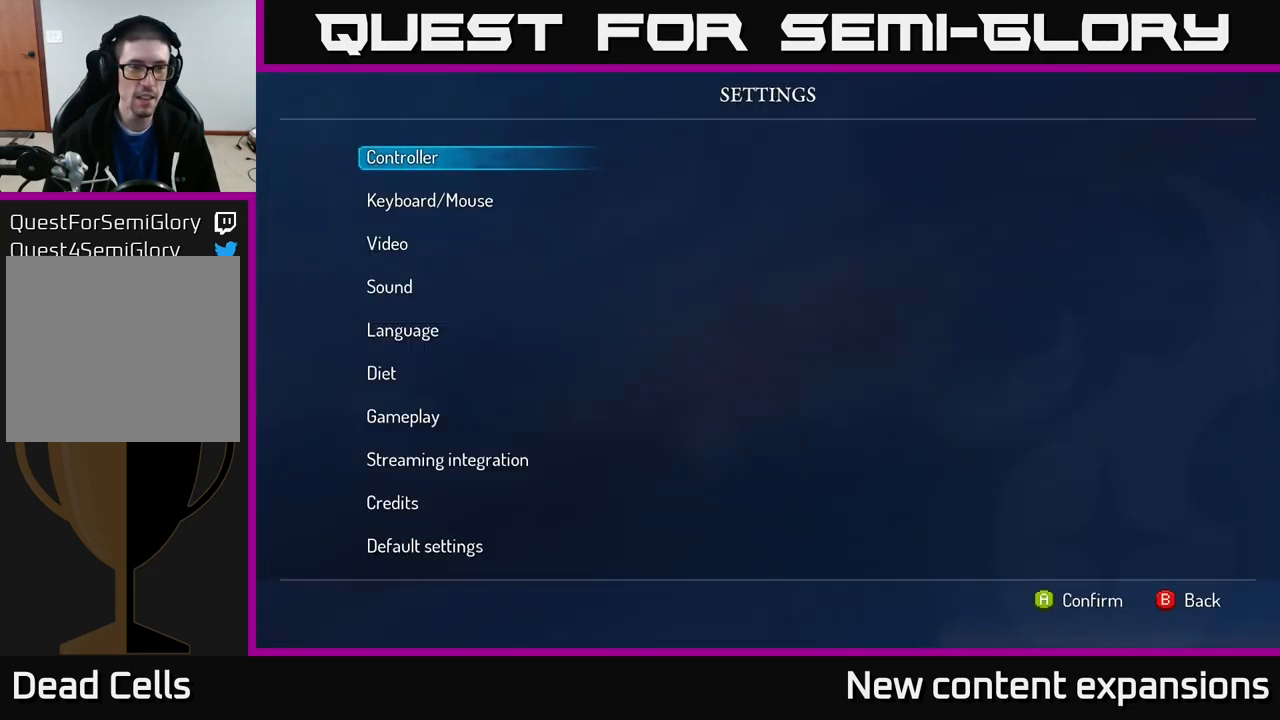
{"buttons": ["DPAD_DOWN"], "left_stick": "center", "right_stick": "center", "events": [[167, "DPAD_DOWN", "down"], [234, "DPAD_DOWN", "up"], [300, "DPAD_DOWN", "down"], [367, "DPAD_DOWN", "up"], [467, "DPAD_DOWN", "down"]]}
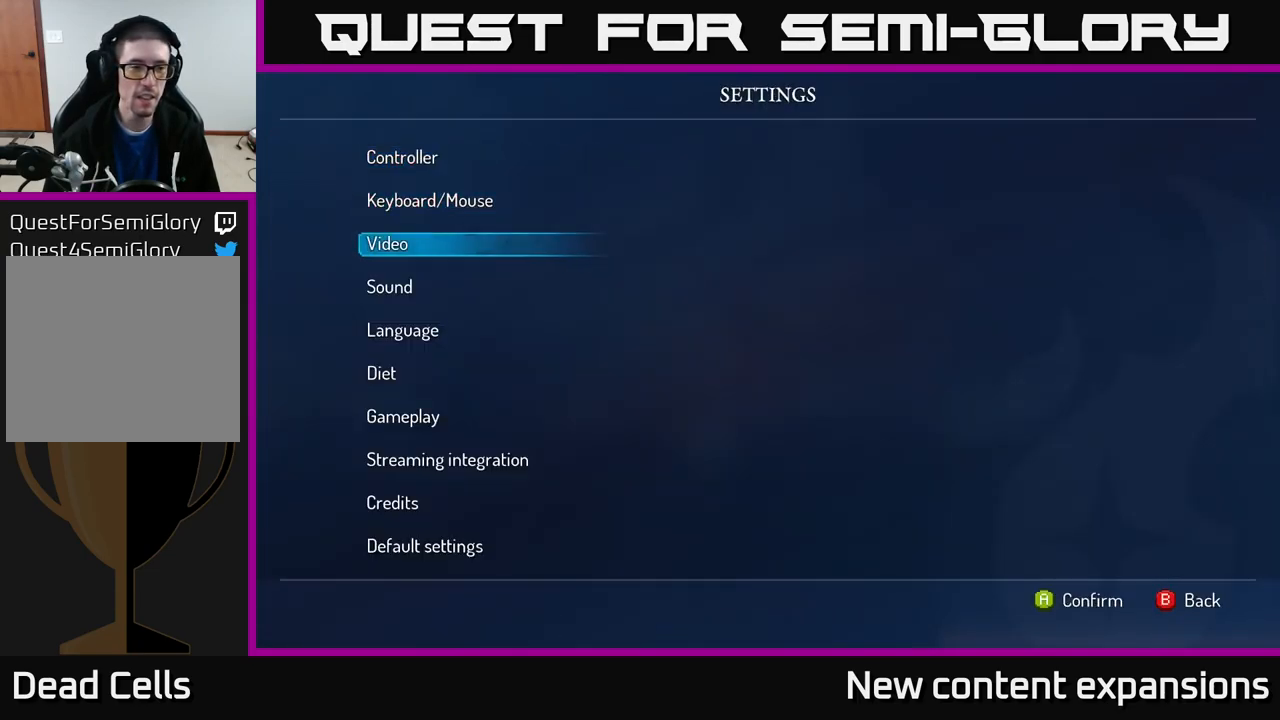
{"buttons": [], "left_stick": "center", "right_stick": "center", "events": [[17, "DPAD_DOWN", "up"], [84, "DPAD_DOWN", "down"], [133, "DPAD_DOWN", "up"], [200, "DPAD_DOWN", "down"], [283, "DPAD_DOWN", "up"], [383, "DPAD_DOWN", "down"], [466, "DPAD_DOWN", "up"]]}
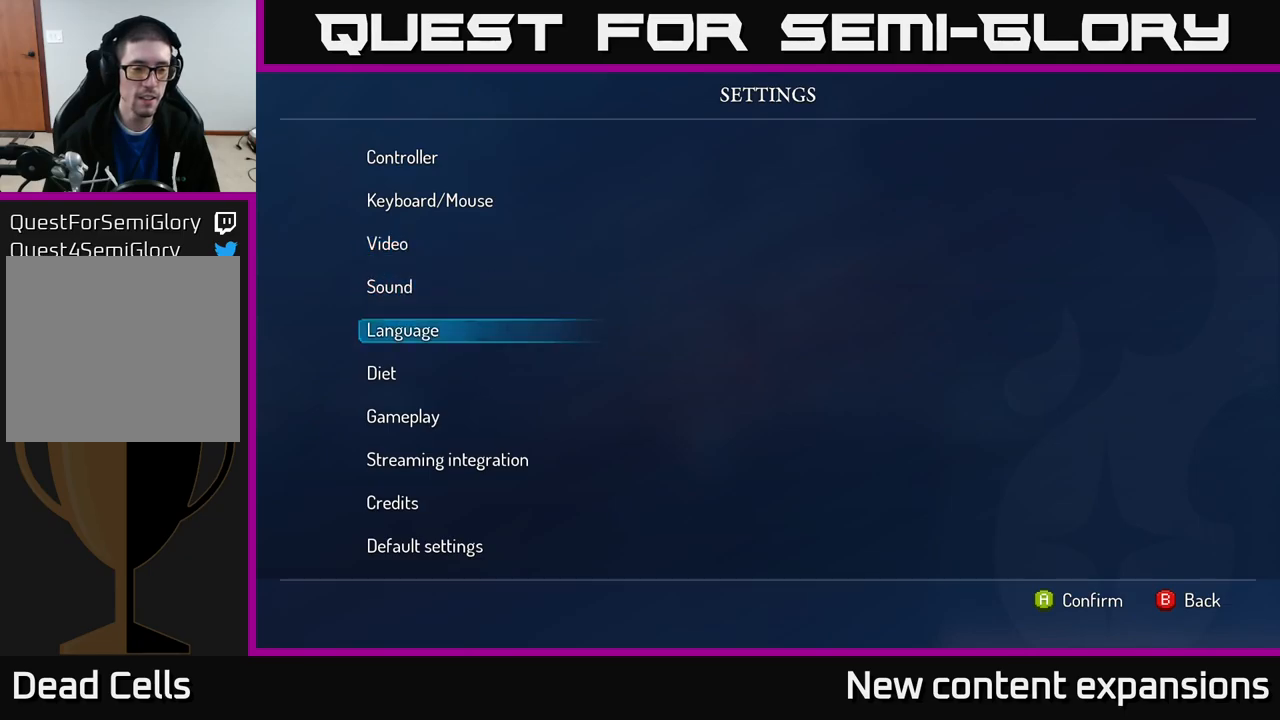
{"buttons": [], "left_stick": "center", "right_stick": "center", "events": [[84, "B", "down"], [184, "B", "up"]]}
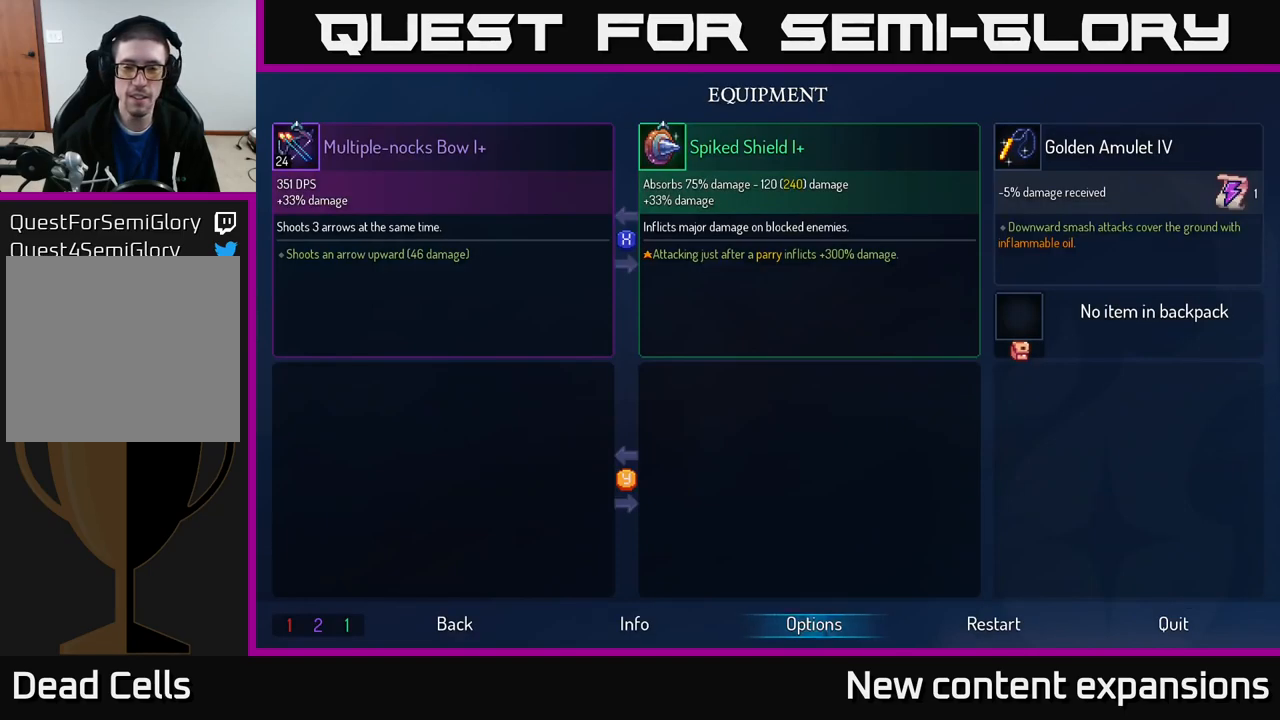
{"buttons": [], "left_stick": "right", "right_stick": "center", "events": [[50, "B", "down"], [150, "B", "up"], [367, "left_stick", "right"]]}
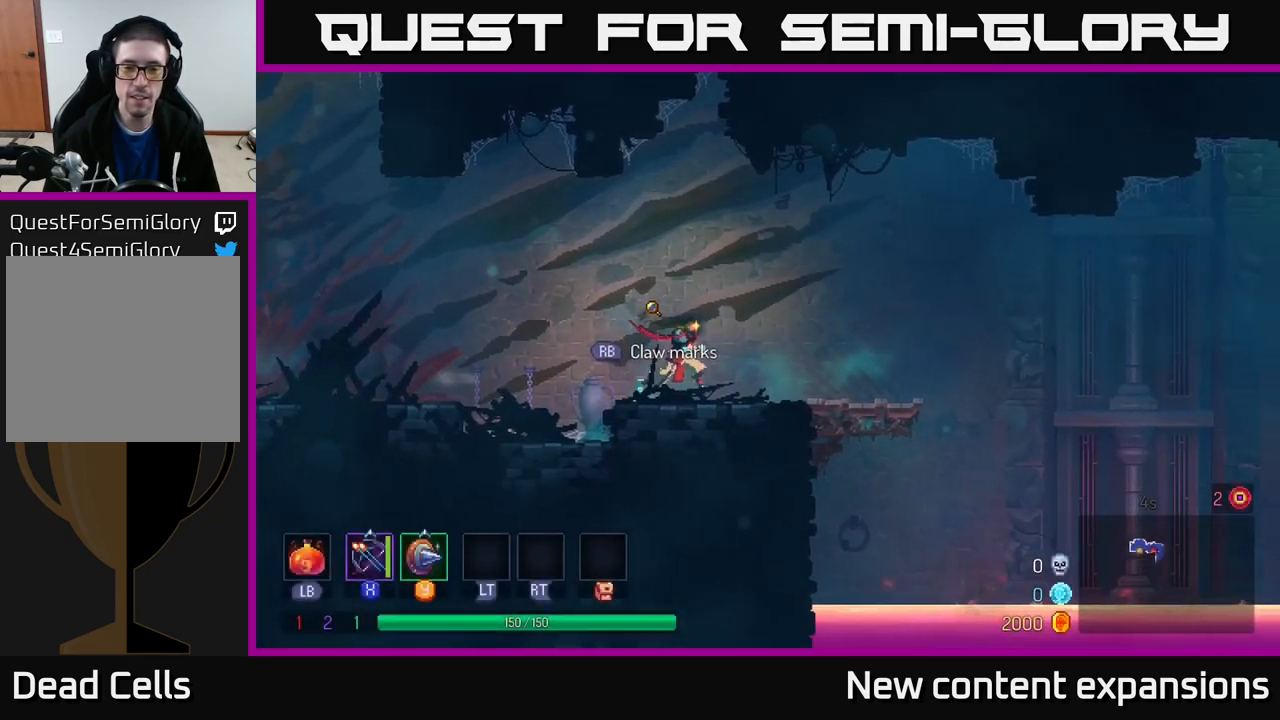
{"buttons": [], "left_stick": "right", "right_stick": "center", "events": []}
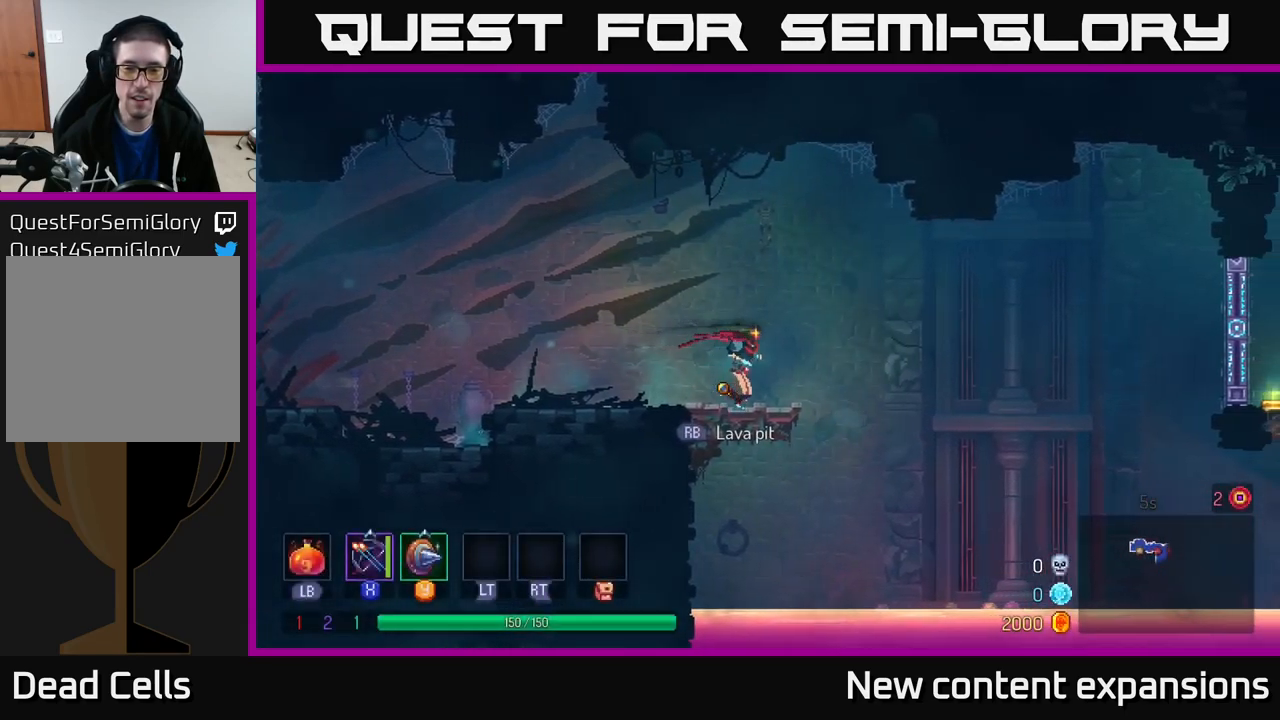
{"buttons": [], "left_stick": "left", "right_stick": "center", "events": [[84, "A", "down"], [217, "left_stick", "left"], [267, "A", "up"]]}
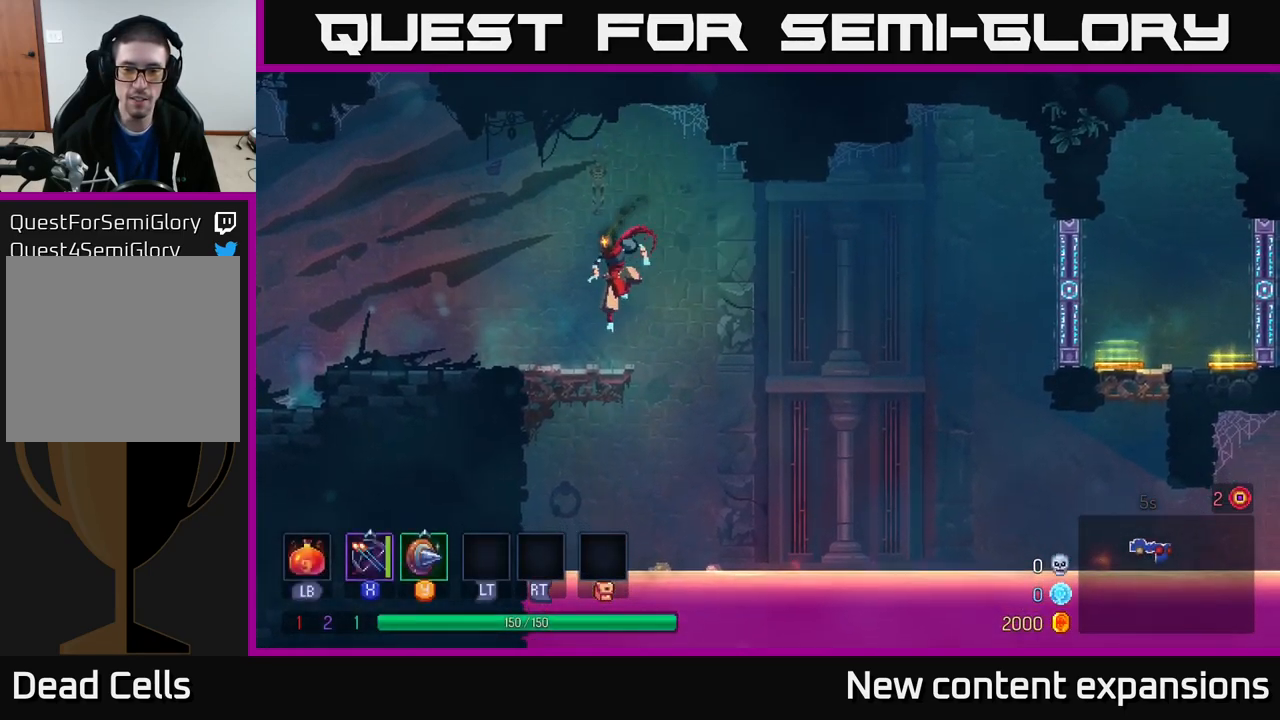
{"buttons": [], "left_stick": "center", "right_stick": "center", "events": [[134, "left_stick", "right"], [284, "left_stick", "center"]]}
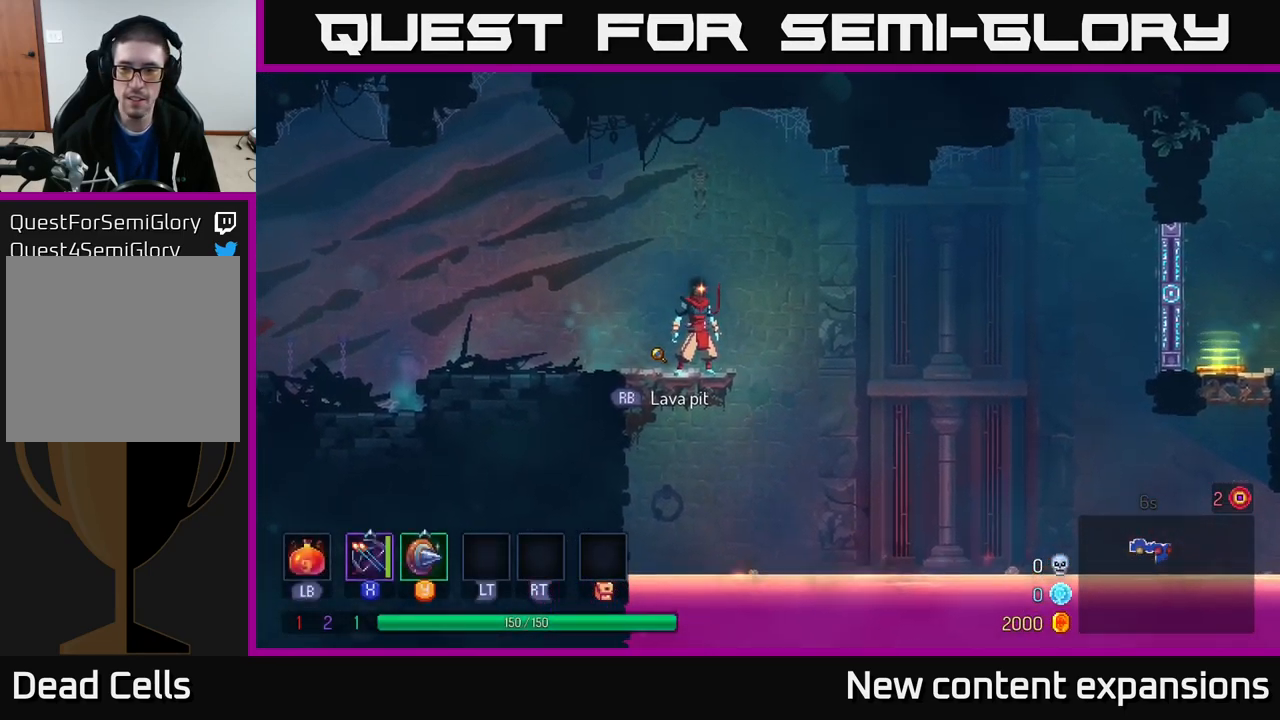
{"buttons": [], "left_stick": "center", "right_stick": "down-right", "events": [[284, "right_stick", "down"], [434, "right_stick", "down-right"]]}
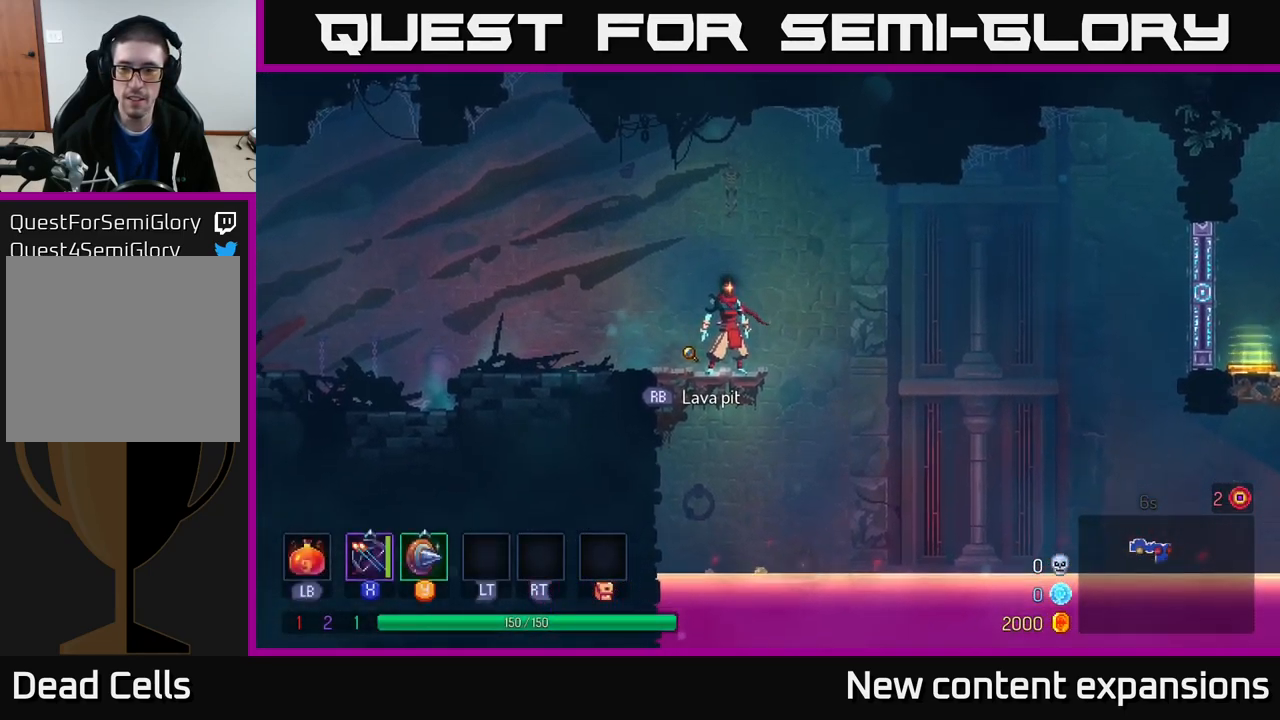
{"buttons": [], "left_stick": "center", "right_stick": "down-right", "events": []}
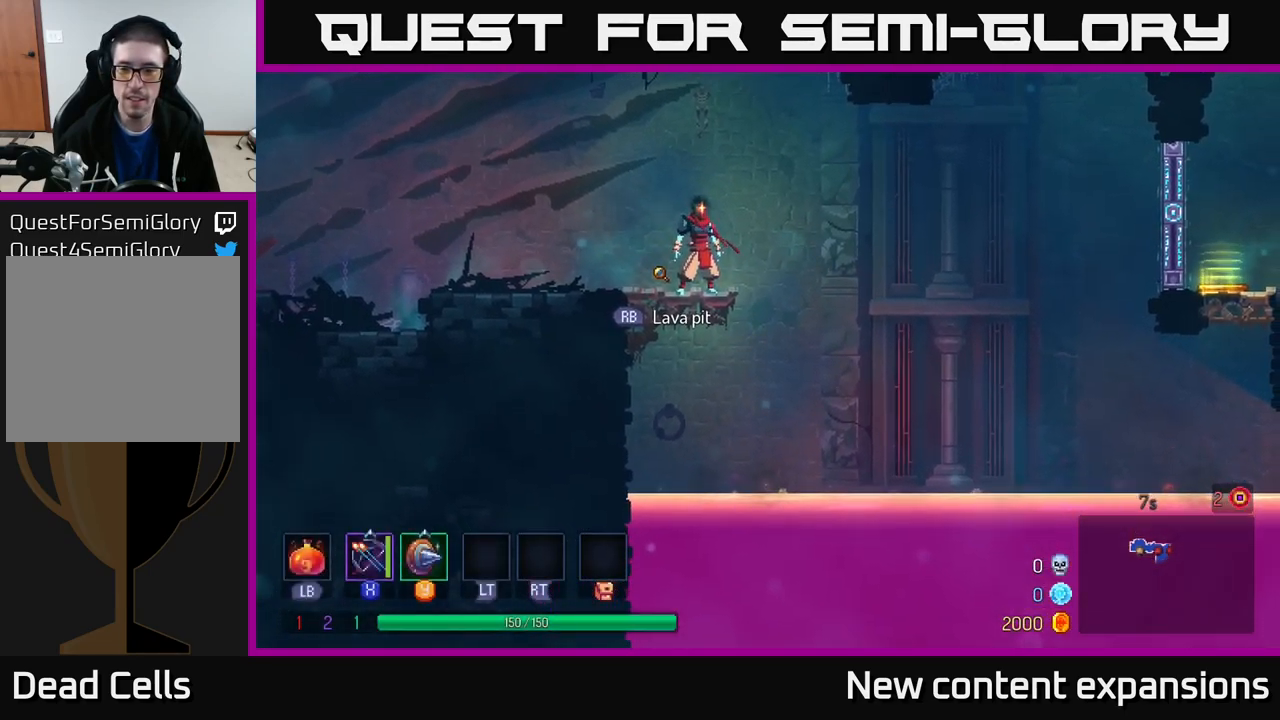
{"buttons": [], "left_stick": "center", "right_stick": "down-right", "events": []}
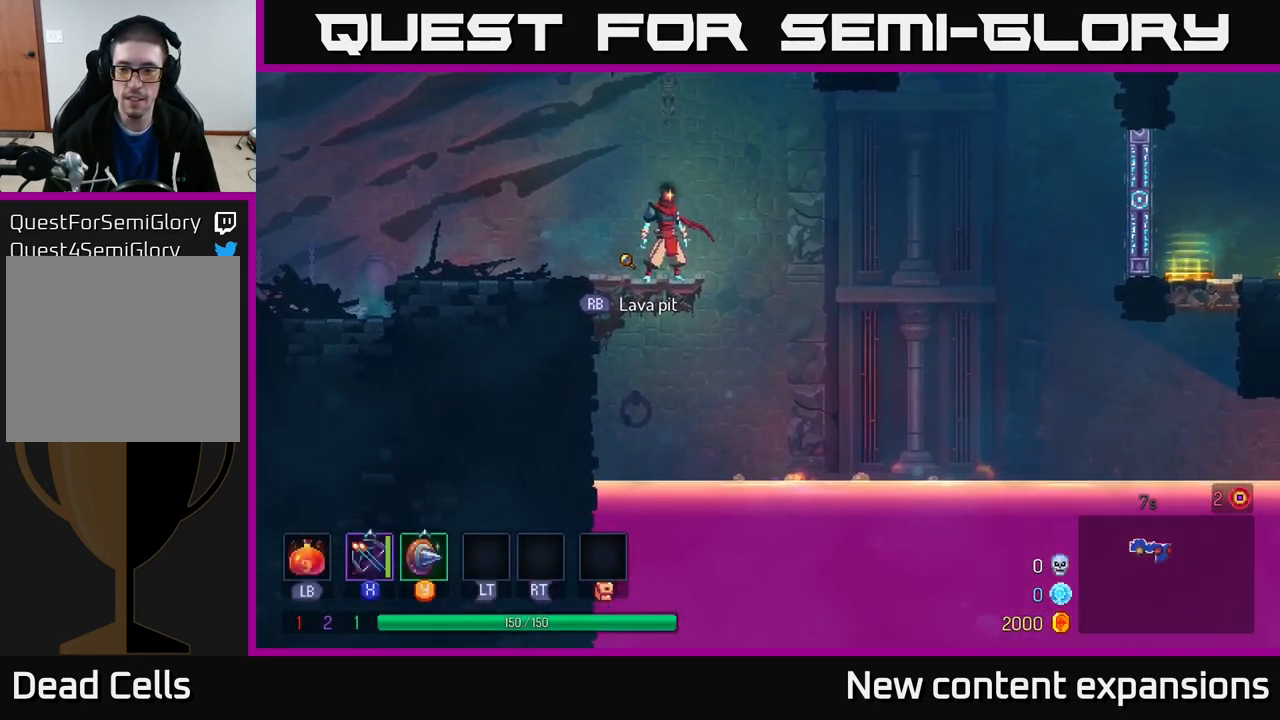
{"buttons": [], "left_stick": "center", "right_stick": "right", "events": [[167, "right_stick", "right"]]}
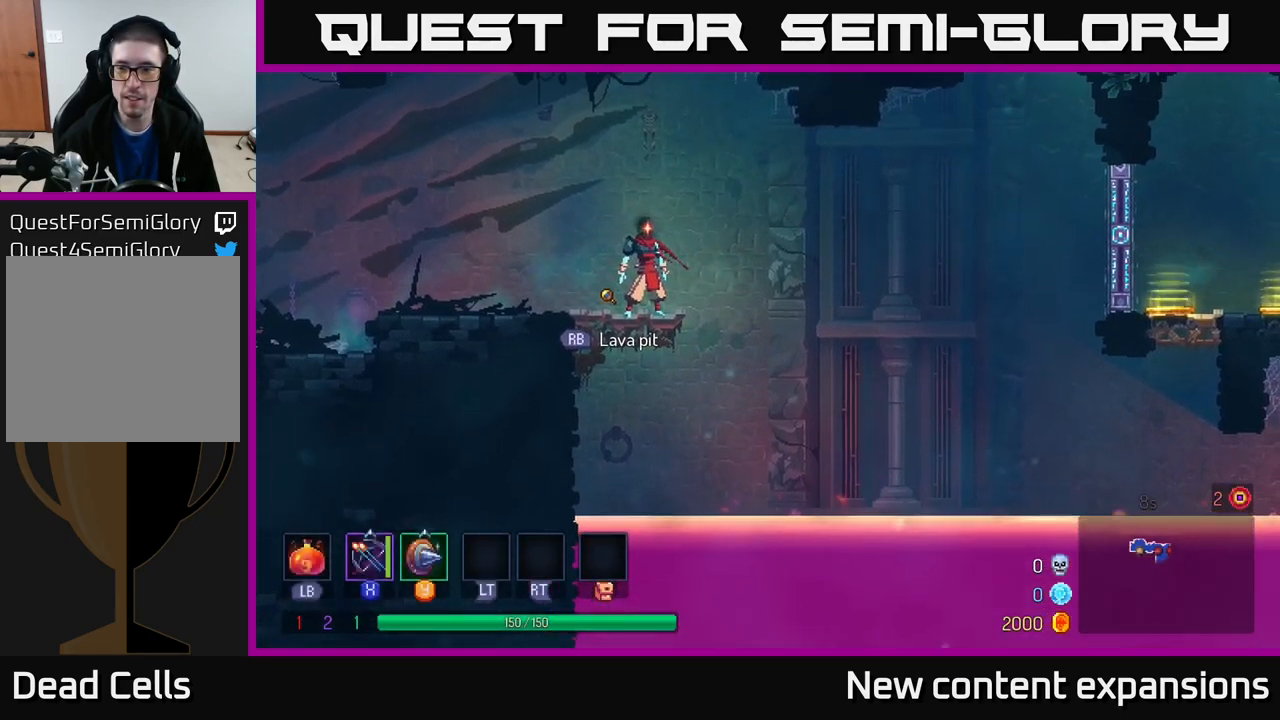
{"buttons": [], "left_stick": "center", "right_stick": "right", "events": []}
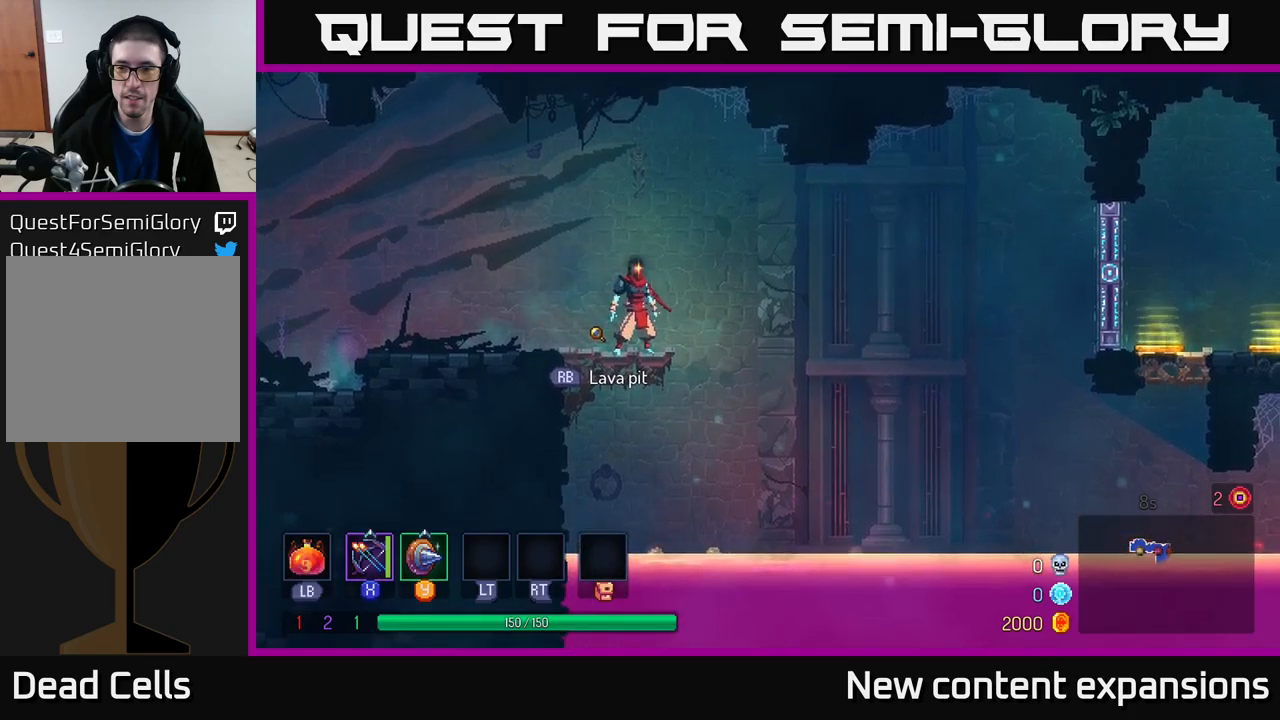
{"buttons": ["A"], "left_stick": "right", "right_stick": "center", "events": [[167, "left_stick", "right"], [167, "right_stick", "center"], [300, "A", "down"]]}